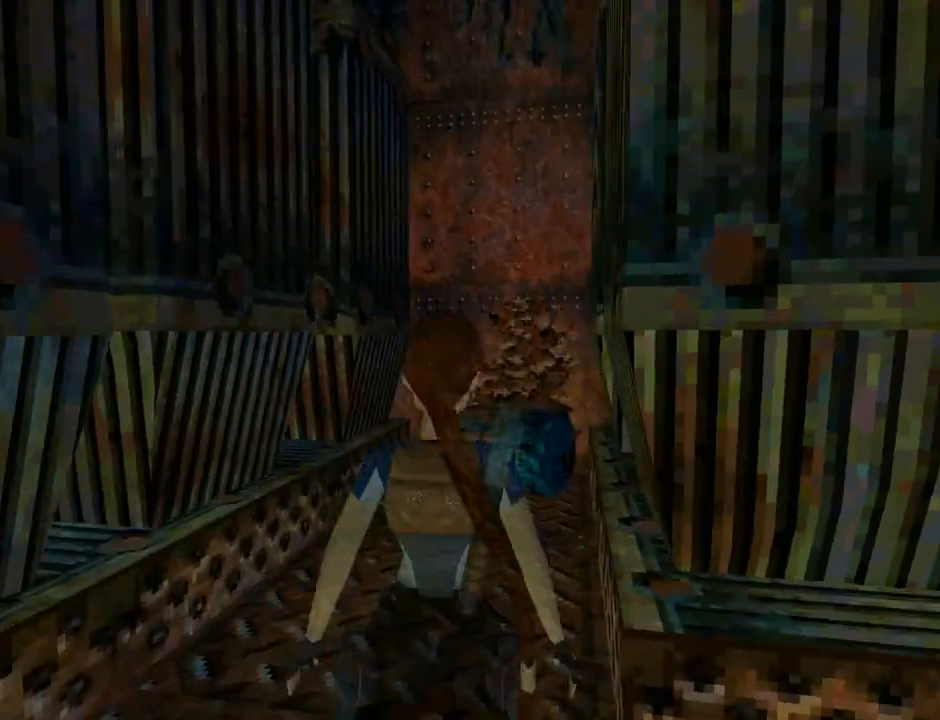
Gameplay with a controller (PlayStation layout); each line is a JSON object with the inputs held at the frame after it. "events" lists button and stick changes between this image and that frame as [ms after this image, input, new state], when the widget could be followed in between. Not read: L2 right_stick.
{"buttons": ["L1", "DPAD_DOWN"], "left_stick": "center", "events": [[333, "DPAD_DOWN", "down"]]}
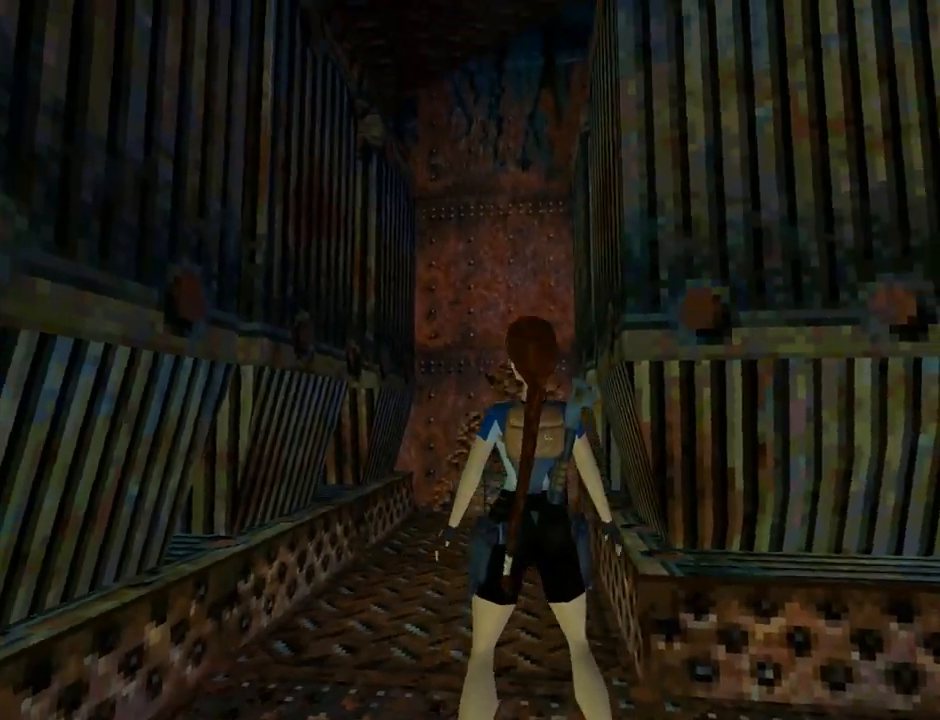
{"buttons": ["L1", "DPAD_DOWN"], "left_stick": "center", "events": []}
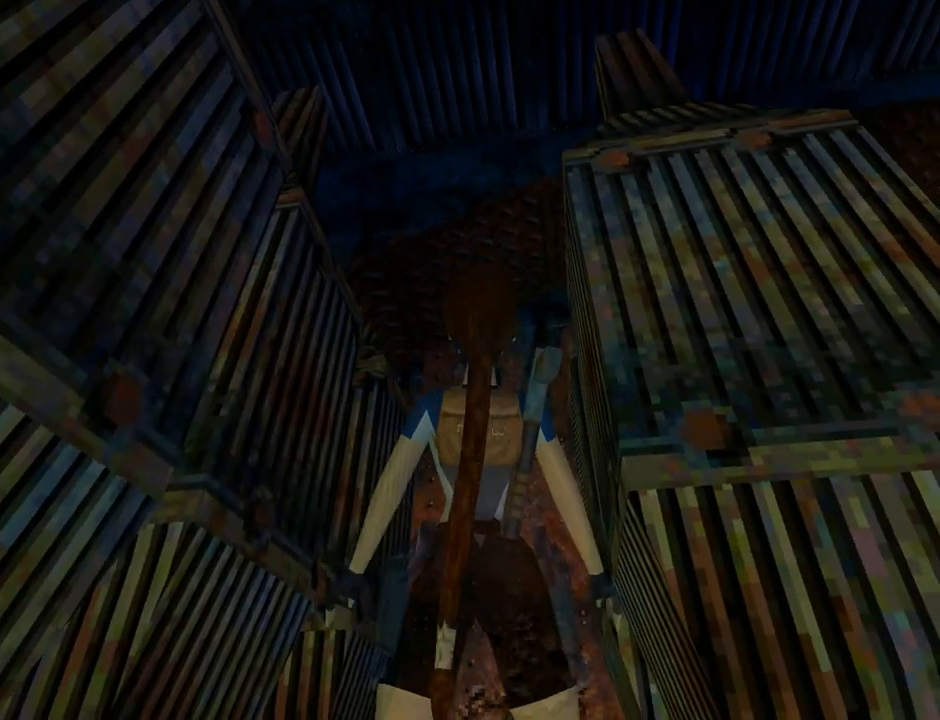
{"buttons": ["L1"], "left_stick": "center", "events": [[133, "DPAD_DOWN", "up"]]}
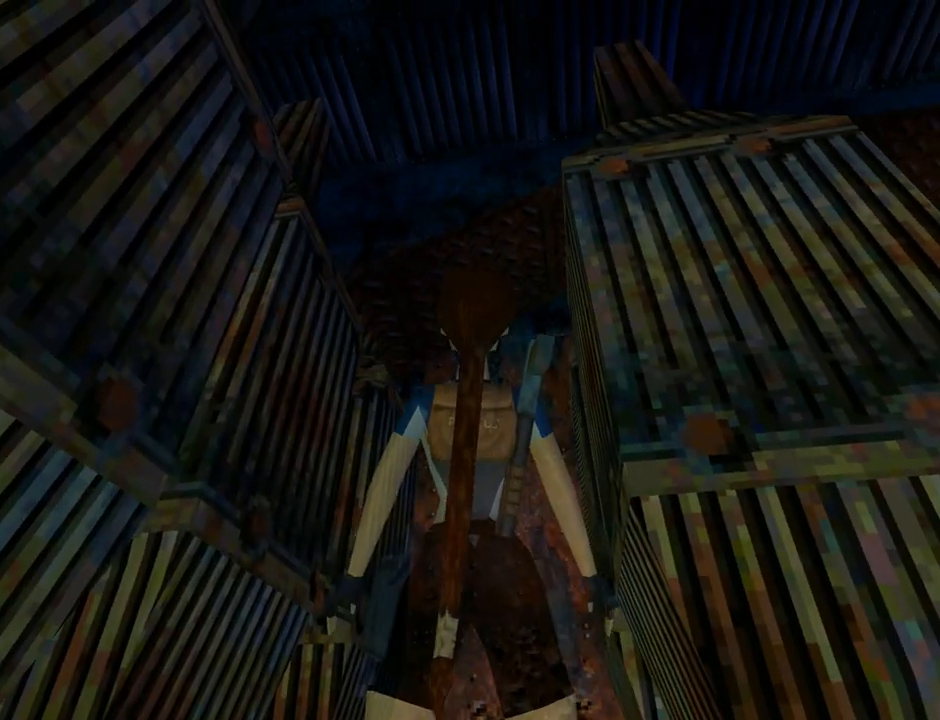
{"buttons": ["DPAD_UP"], "left_stick": "center", "events": [[33, "DPAD_UP", "down"], [33, "L1", "up"], [167, "DPAD_LEFT", "down"], [467, "DPAD_LEFT", "up"]]}
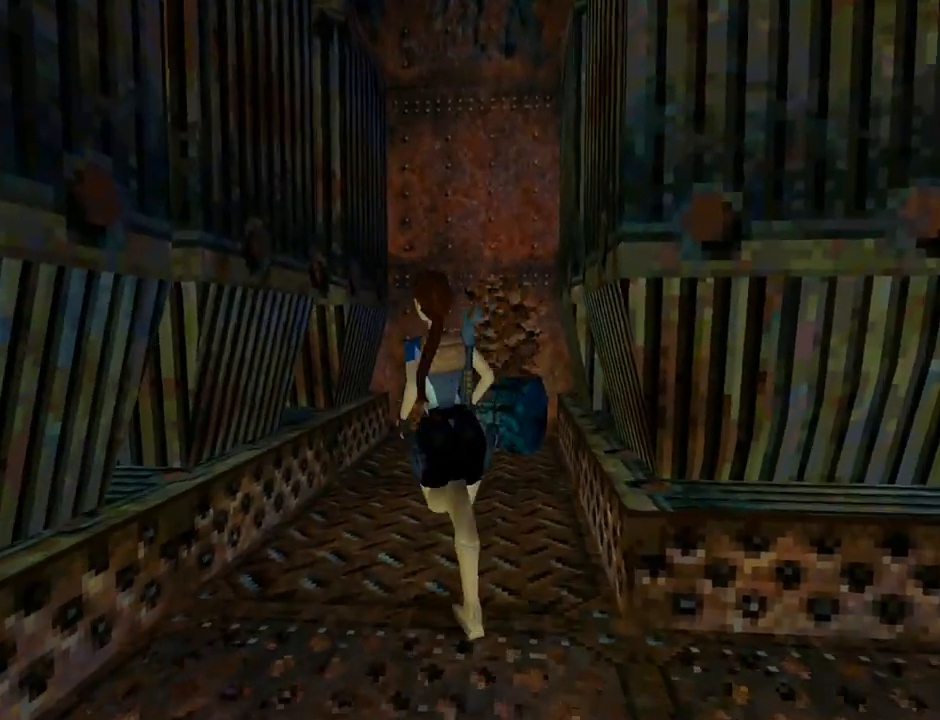
{"buttons": ["DPAD_UP"], "left_stick": "center", "events": [[300, "DPAD_RIGHT", "down"], [467, "DPAD_RIGHT", "up"]]}
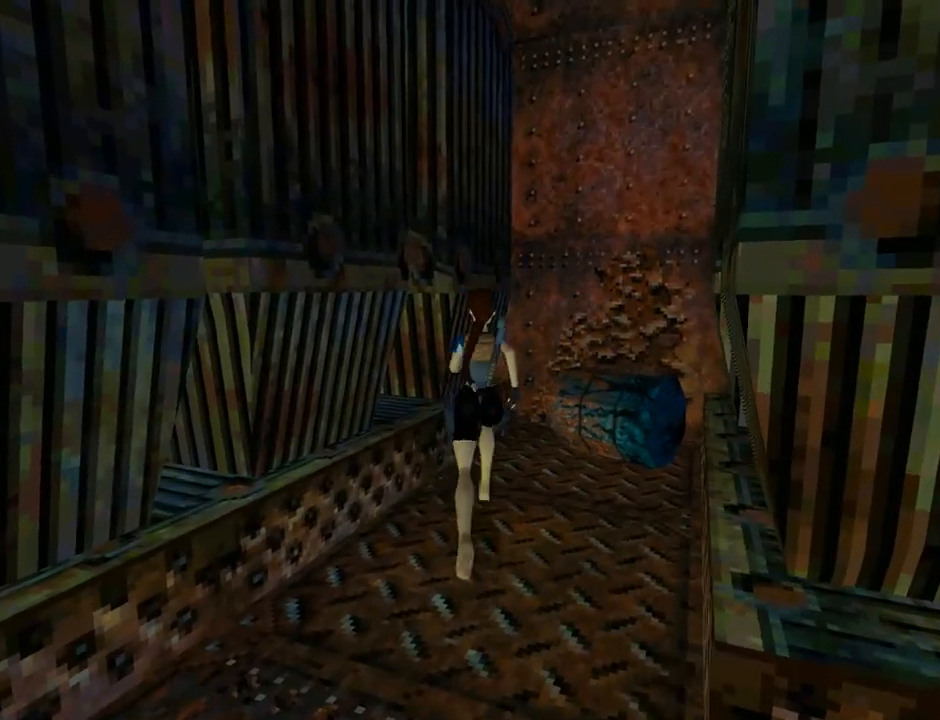
{"buttons": ["DPAD_RIGHT"], "left_stick": "center", "events": [[133, "DPAD_RIGHT", "down"], [500, "DPAD_UP", "up"]]}
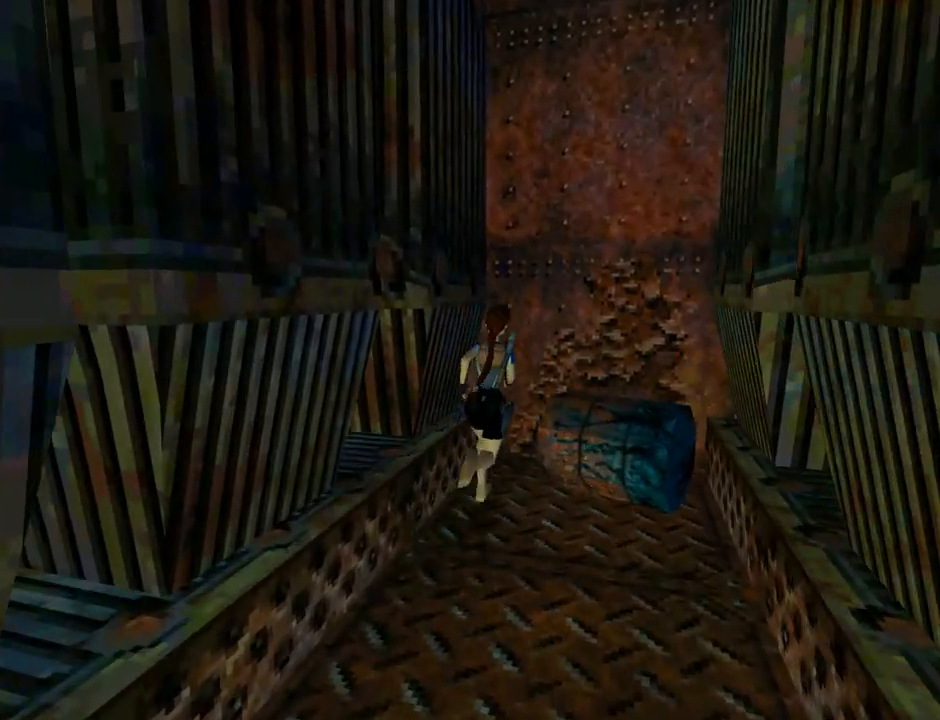
{"buttons": ["DPAD_RIGHT"], "left_stick": "center", "events": []}
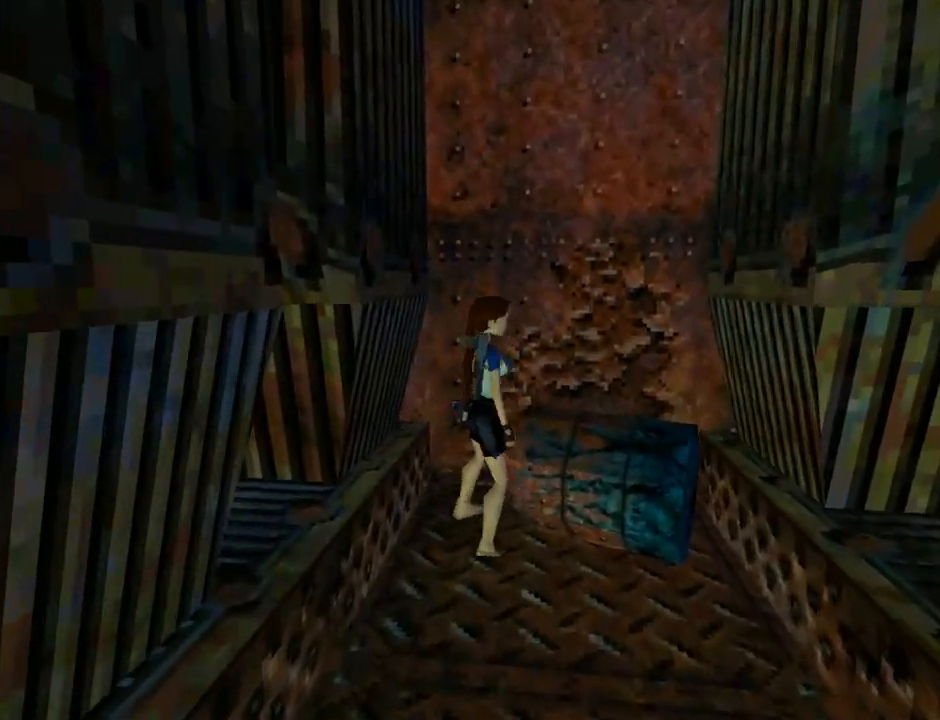
{"buttons": ["L1", "DPAD_UP"], "left_stick": "center", "events": [[33, "L1", "down"], [67, "DPAD_RIGHT", "up"], [300, "DPAD_UP", "down"]]}
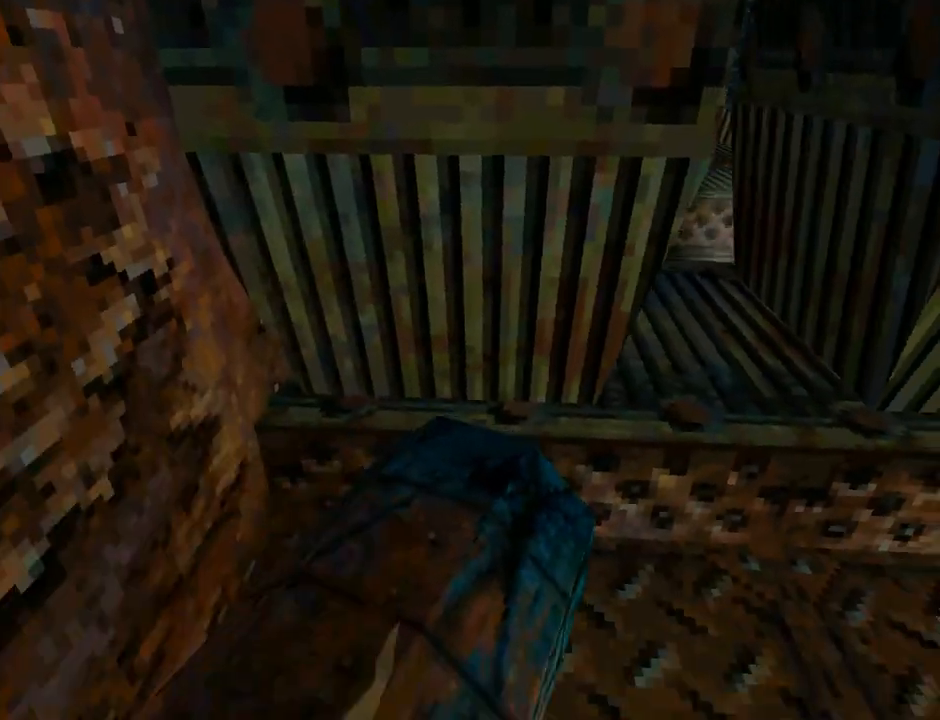
{"buttons": ["L1"], "left_stick": "center", "events": [[333, "DPAD_UP", "up"]]}
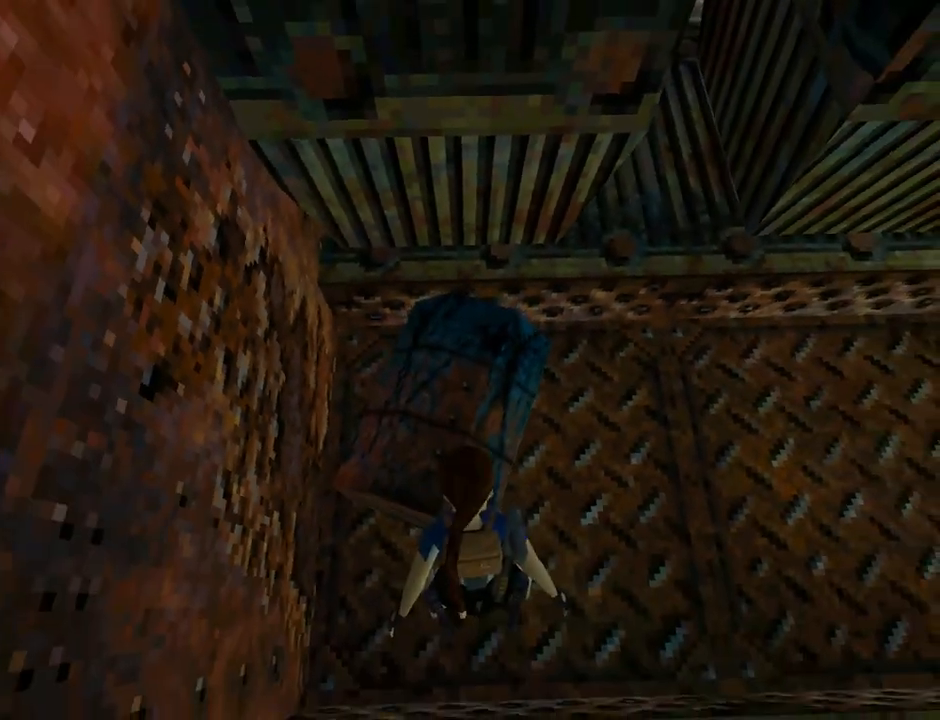
{"buttons": ["DPAD_RIGHT"], "left_stick": "center", "events": [[33, "L1", "up"], [100, "DPAD_RIGHT", "down"]]}
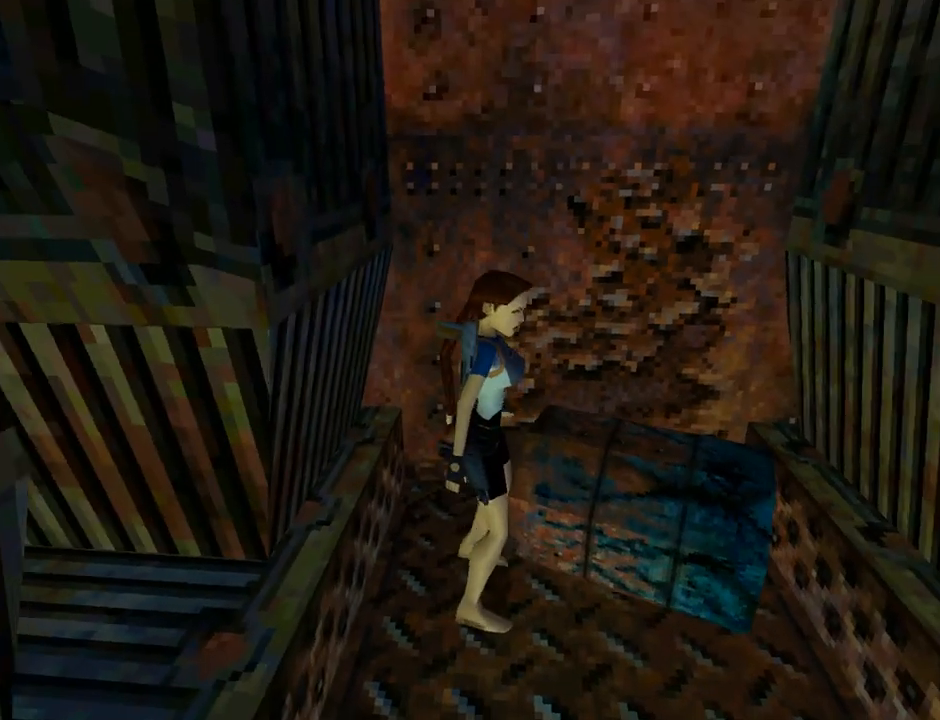
{"buttons": ["DPAD_UP"], "left_stick": "center", "events": [[267, "DPAD_UP", "down"], [333, "DPAD_RIGHT", "up"]]}
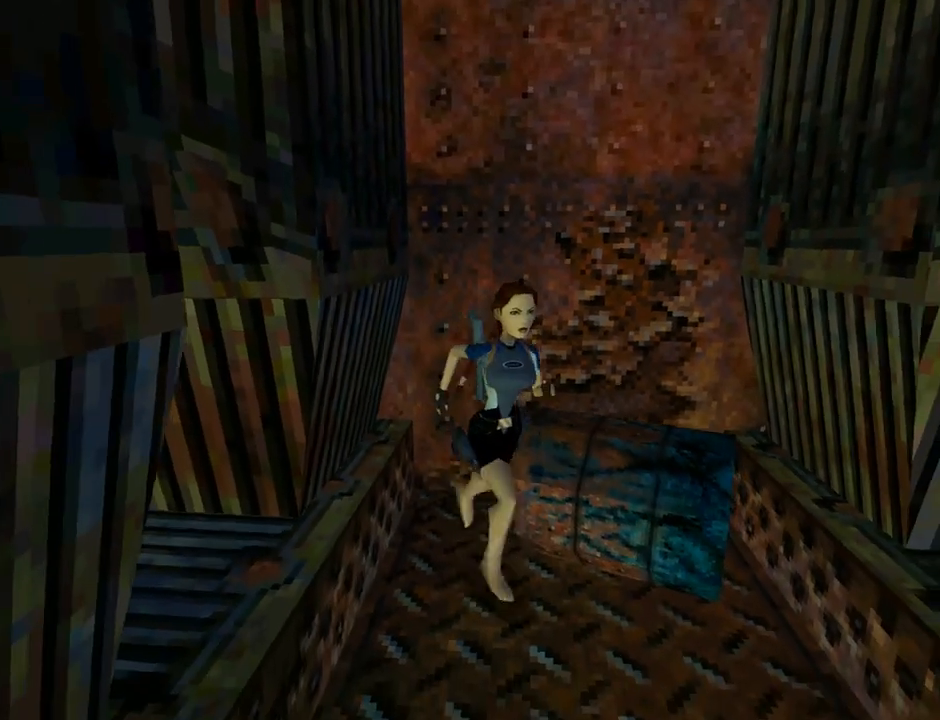
{"buttons": ["START"], "left_stick": "center", "events": [[467, "DPAD_UP", "up"], [467, "START", "down"]]}
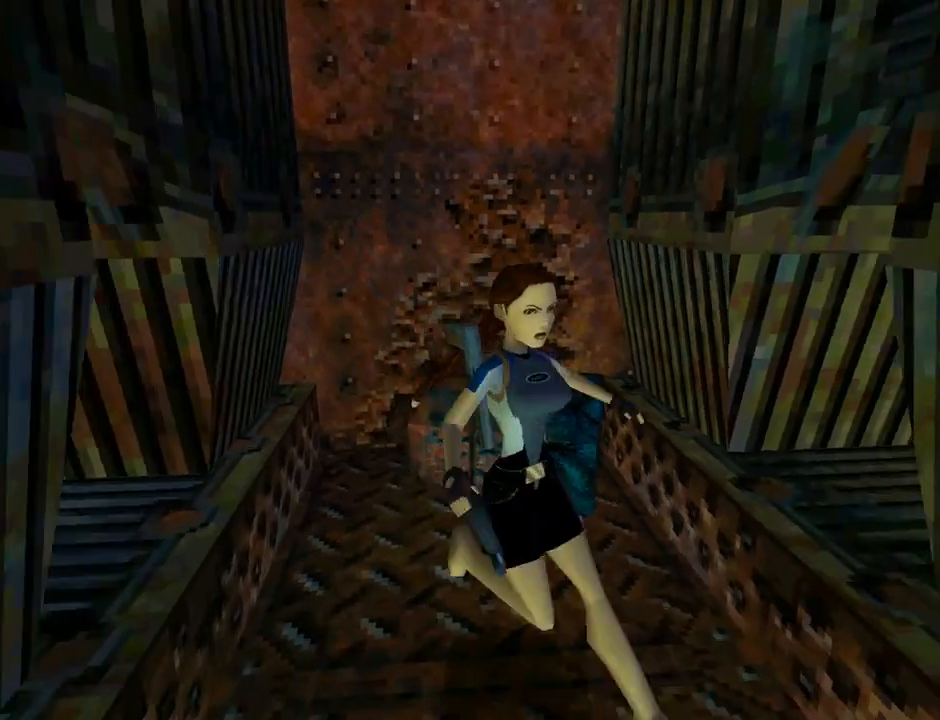
{"buttons": [], "left_stick": "center", "events": [[133, "START", "up"]]}
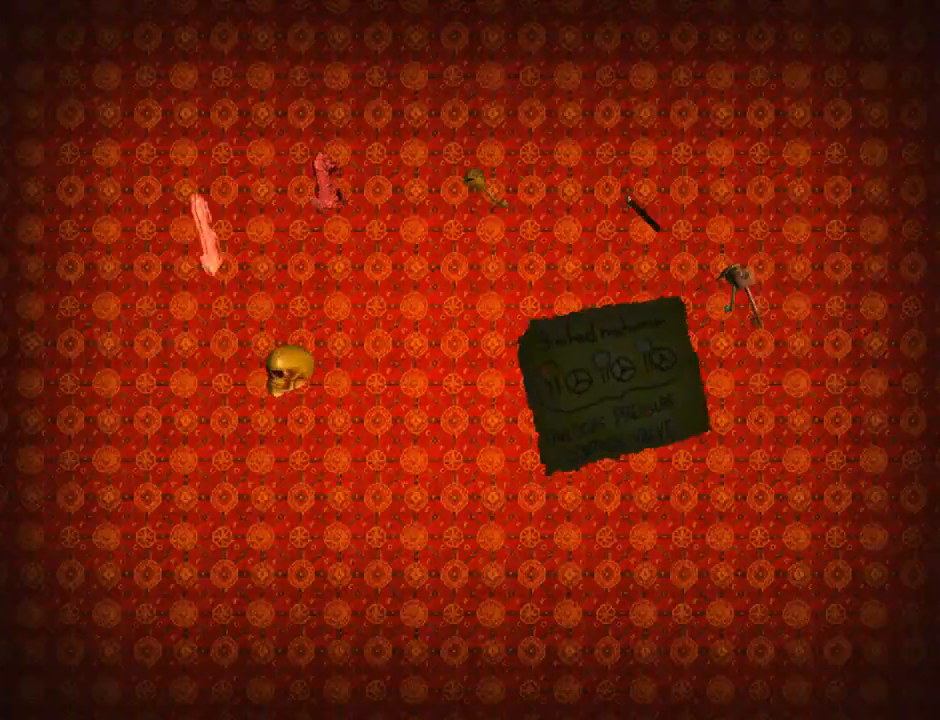
{"buttons": [], "left_stick": "center", "events": [[367, "DPAD_LEFT", "down"], [500, "DPAD_LEFT", "up"]]}
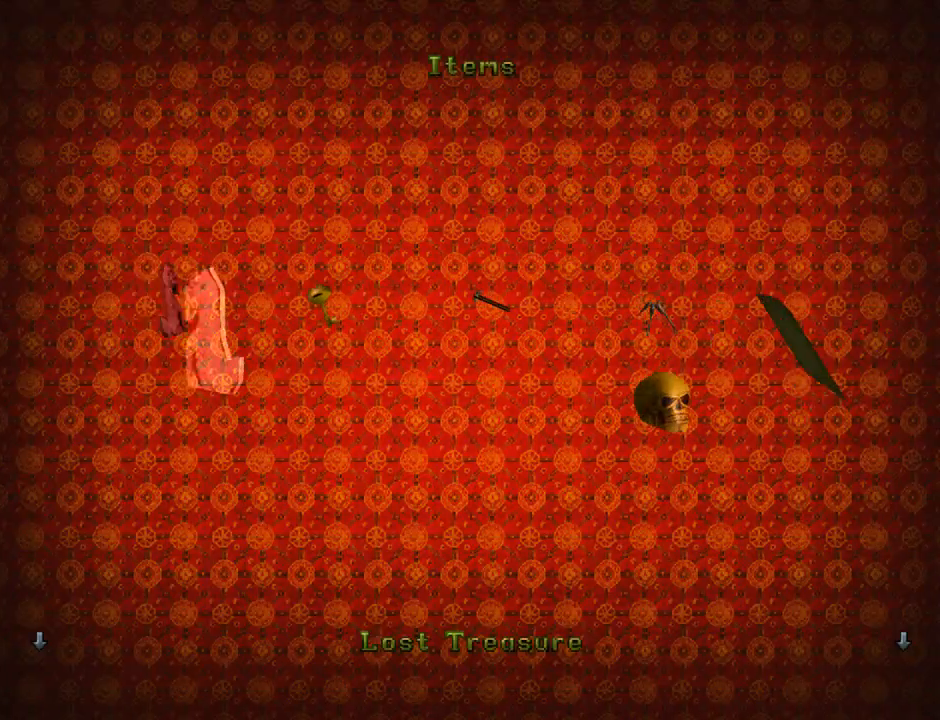
{"buttons": ["DPAD_LEFT"], "left_stick": "center", "events": [[467, "DPAD_LEFT", "down"]]}
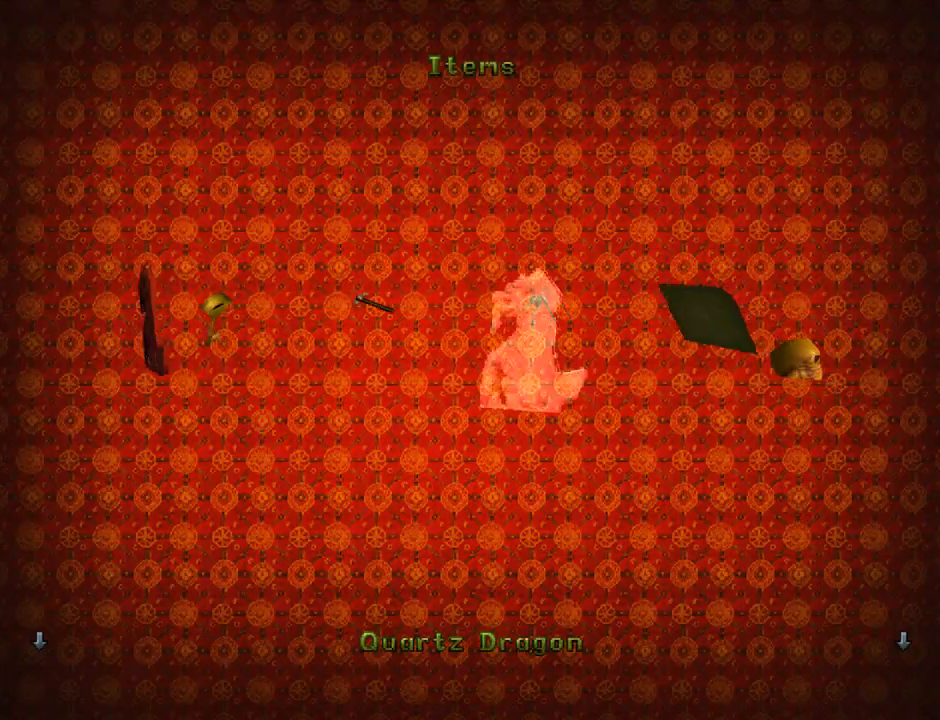
{"buttons": ["DPAD_LEFT"], "left_stick": "center", "events": [[133, "DPAD_LEFT", "up"], [467, "DPAD_LEFT", "down"]]}
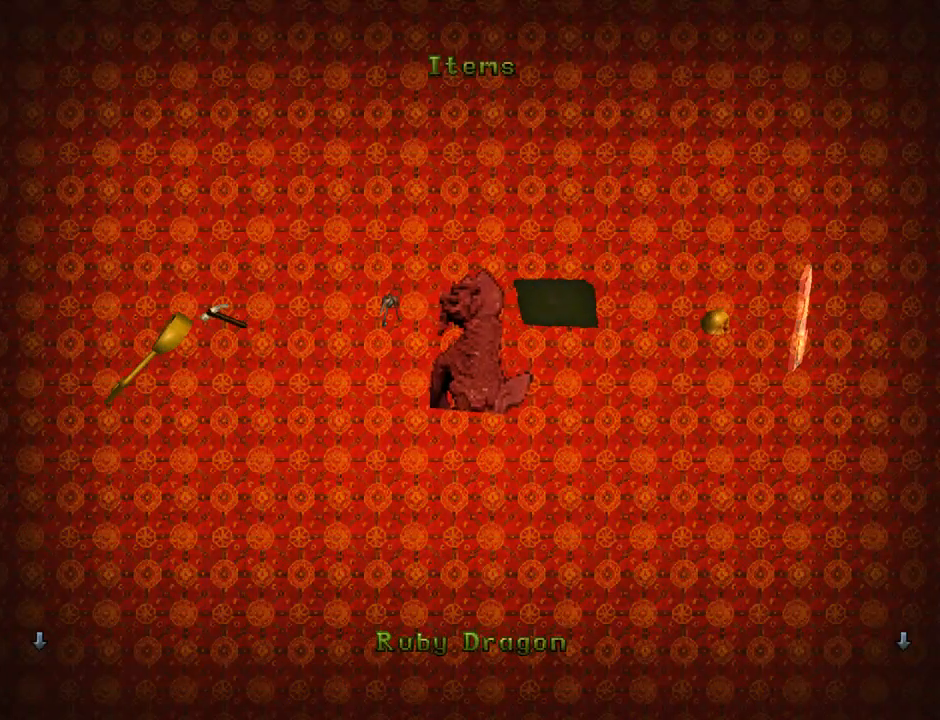
{"buttons": [], "left_stick": "center", "events": [[167, "DPAD_LEFT", "up"]]}
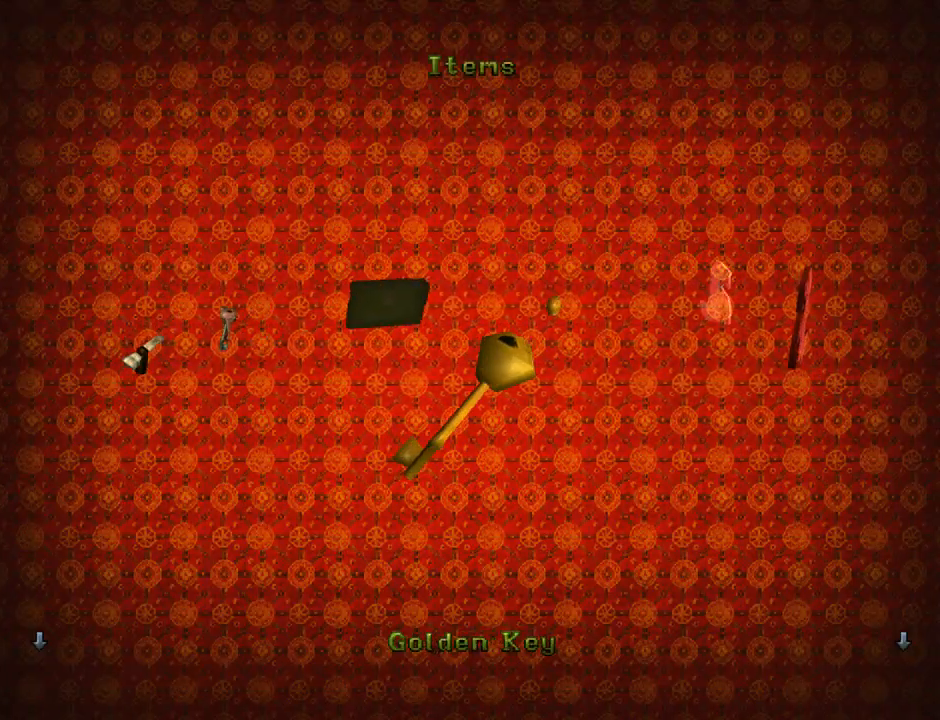
{"buttons": [], "left_stick": "center", "events": [[167, "DPAD_RIGHT", "down"], [300, "DPAD_RIGHT", "up"]]}
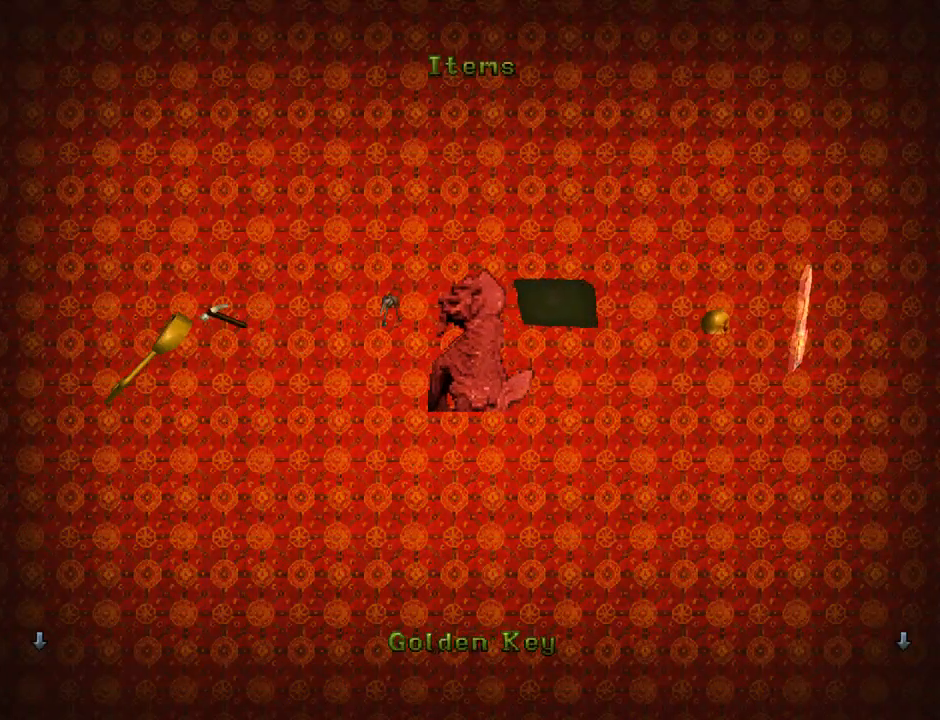
{"buttons": [], "left_stick": "center", "events": [[267, "DPAD_LEFT", "down"], [433, "DPAD_LEFT", "up"]]}
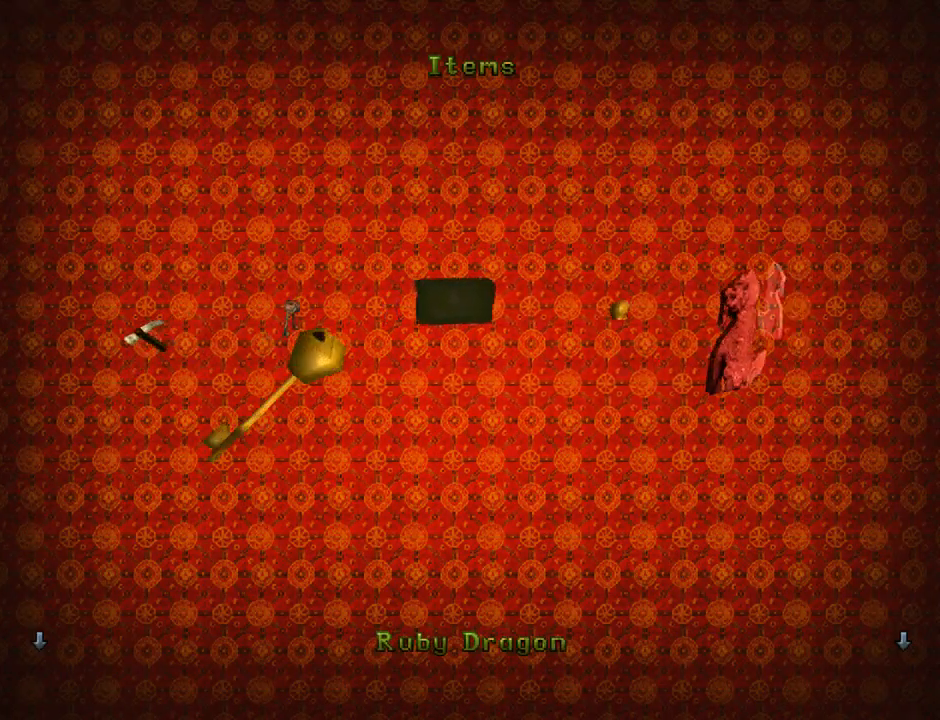
{"buttons": [], "left_stick": "center", "events": [[233, "DPAD_RIGHT", "down"], [467, "DPAD_RIGHT", "up"]]}
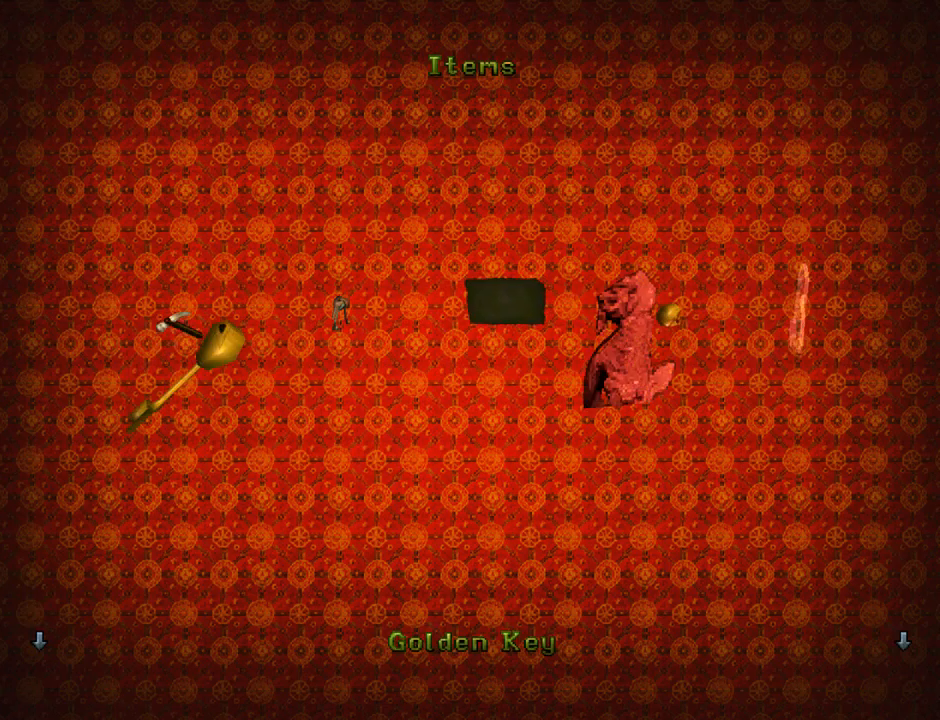
{"buttons": [], "left_stick": "center", "events": [[200, "START", "down"], [333, "START", "up"]]}
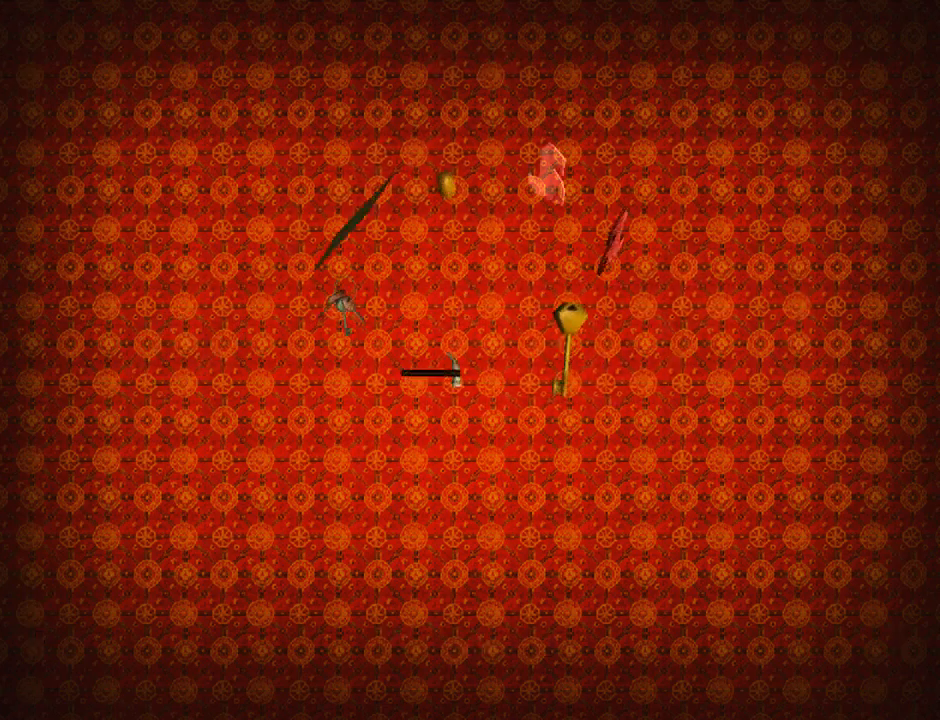
{"buttons": [], "left_stick": "center", "events": []}
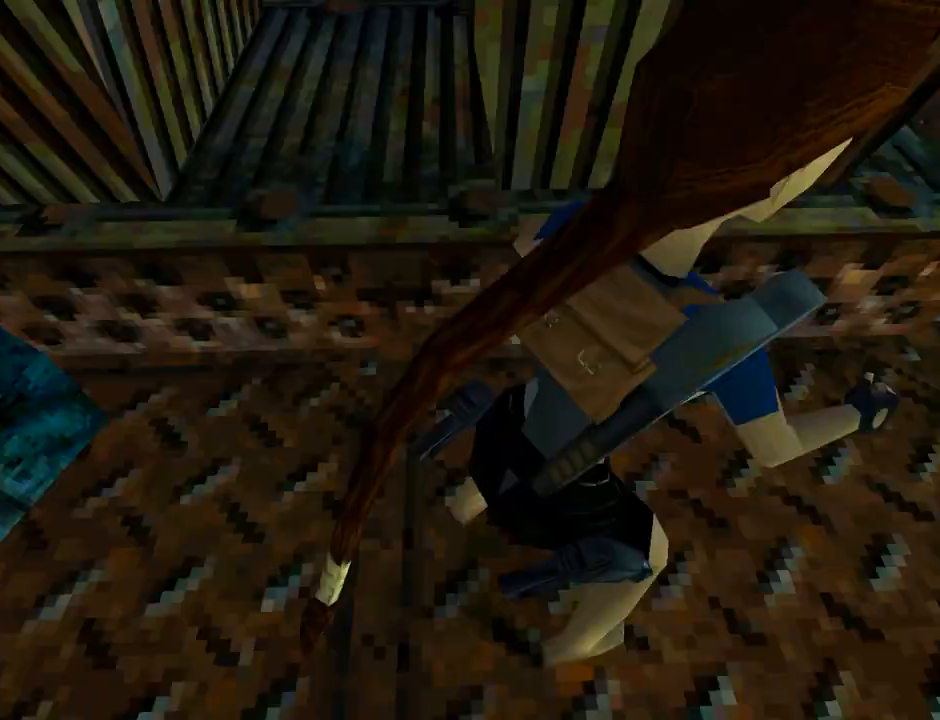
{"buttons": ["DPAD_UP", "DPAD_RIGHT"], "left_stick": "center", "events": [[233, "DPAD_UP", "down"], [467, "DPAD_RIGHT", "down"]]}
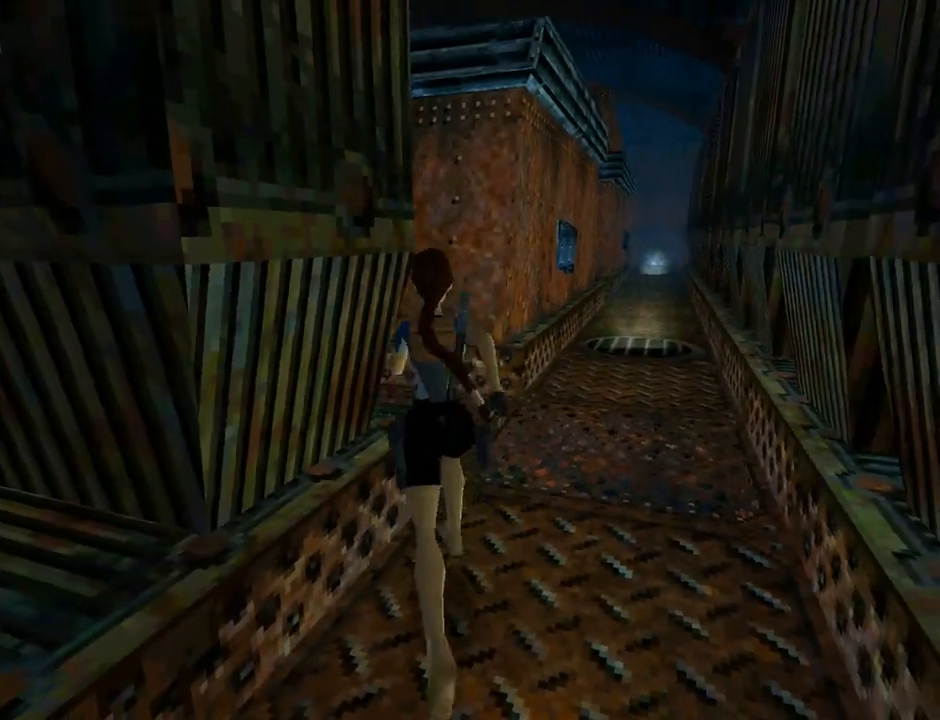
{"buttons": ["DPAD_UP", "DPAD_LEFT"], "left_stick": "center", "events": [[233, "DPAD_RIGHT", "up"], [367, "DPAD_LEFT", "down"]]}
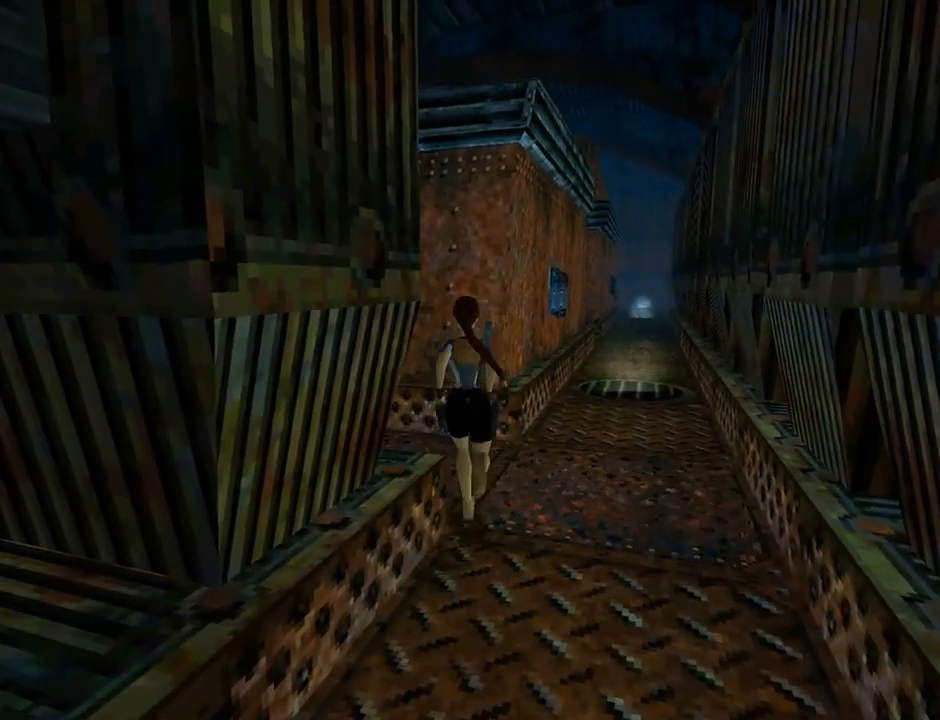
{"buttons": ["DPAD_UP", "DPAD_LEFT"], "left_stick": "center", "events": []}
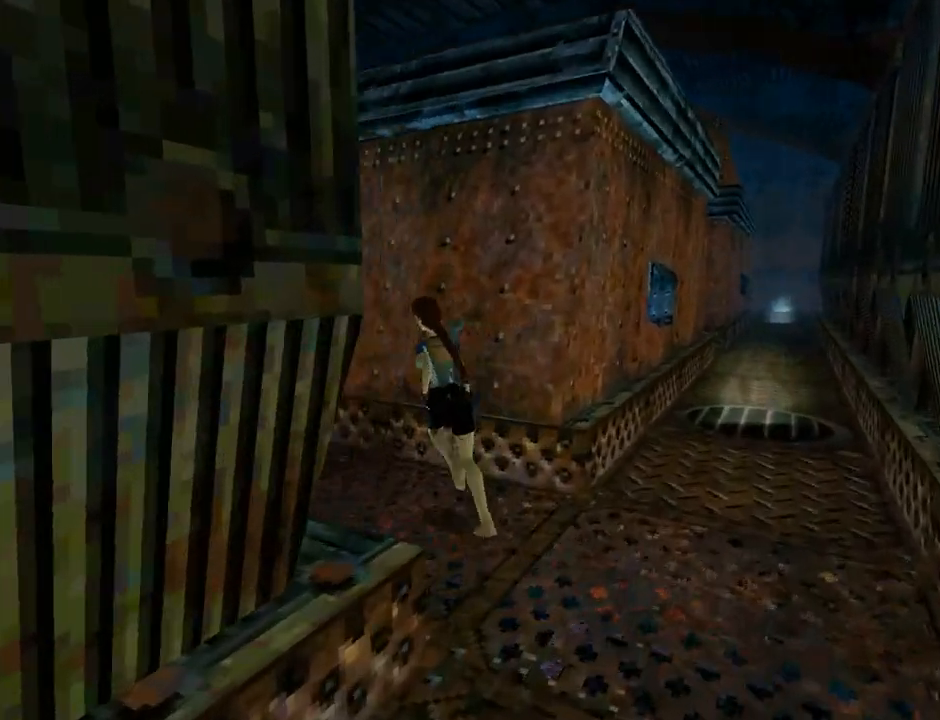
{"buttons": [], "left_stick": "center", "events": [[33, "DPAD_LEFT", "up"], [67, "DPAD_UP", "up"]]}
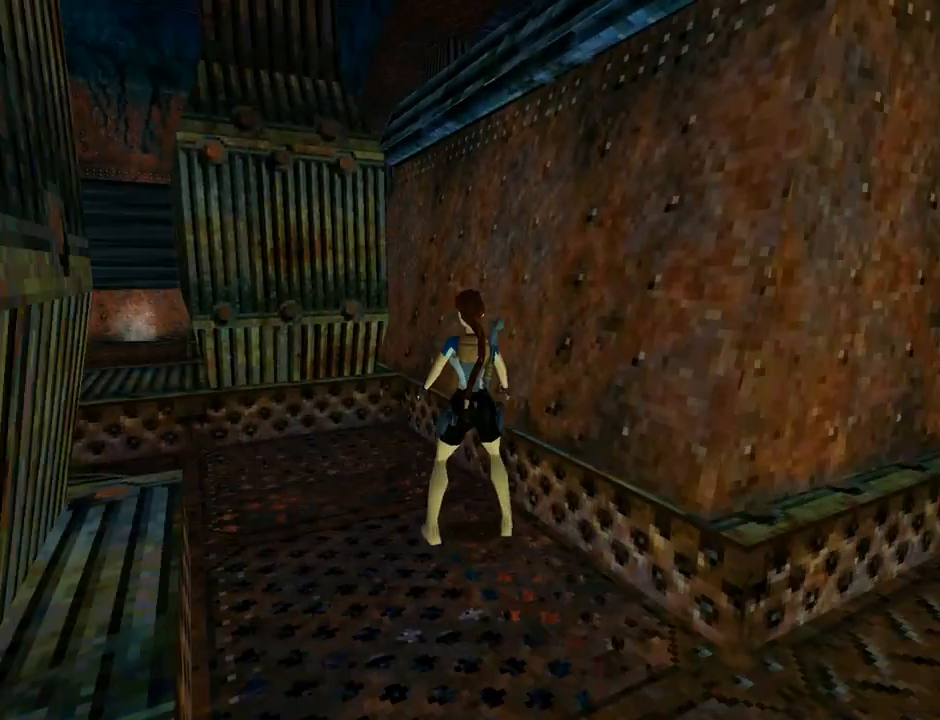
{"buttons": ["DPAD_UP", "DPAD_LEFT"], "left_stick": "center", "events": [[167, "DPAD_UP", "down"], [233, "DPAD_LEFT", "down"]]}
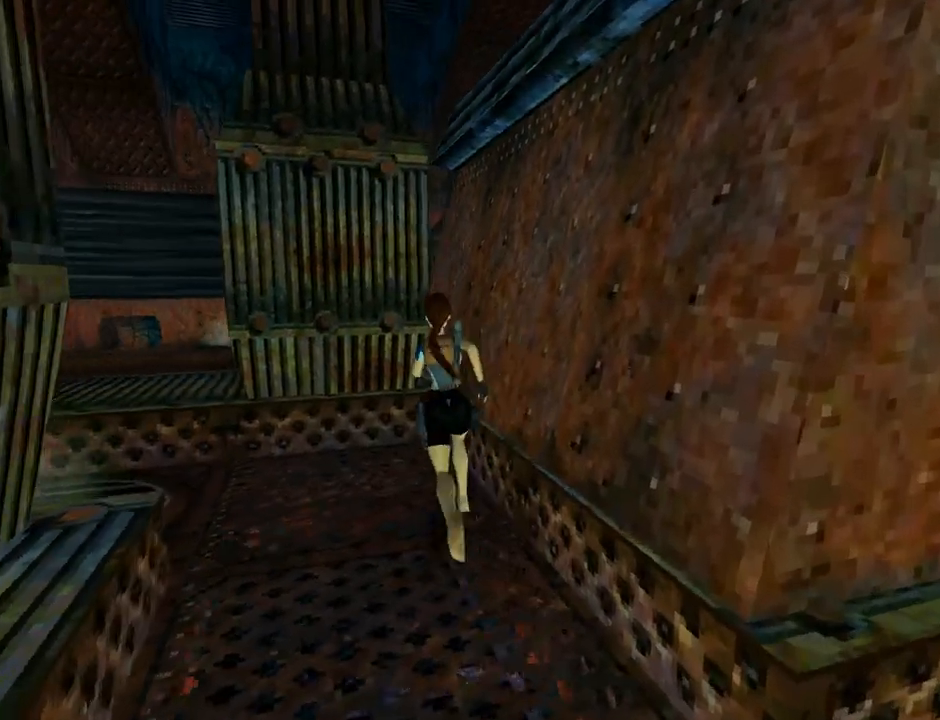
{"buttons": ["DPAD_UP", "DPAD_LEFT"], "left_stick": "center", "events": []}
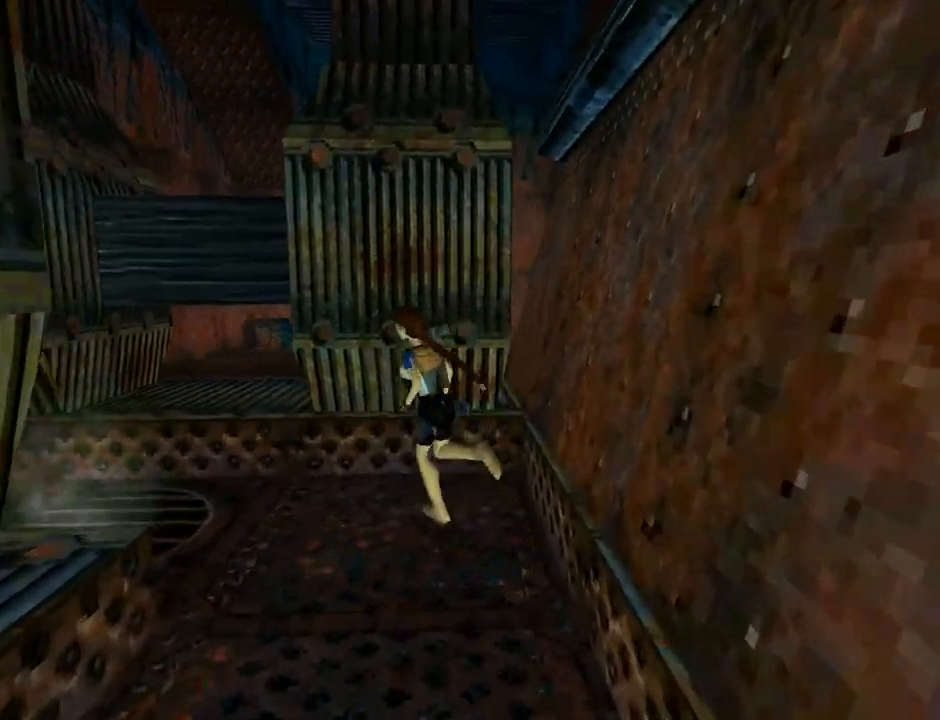
{"buttons": ["DPAD_UP"], "left_stick": "center", "events": [[100, "DPAD_LEFT", "up"]]}
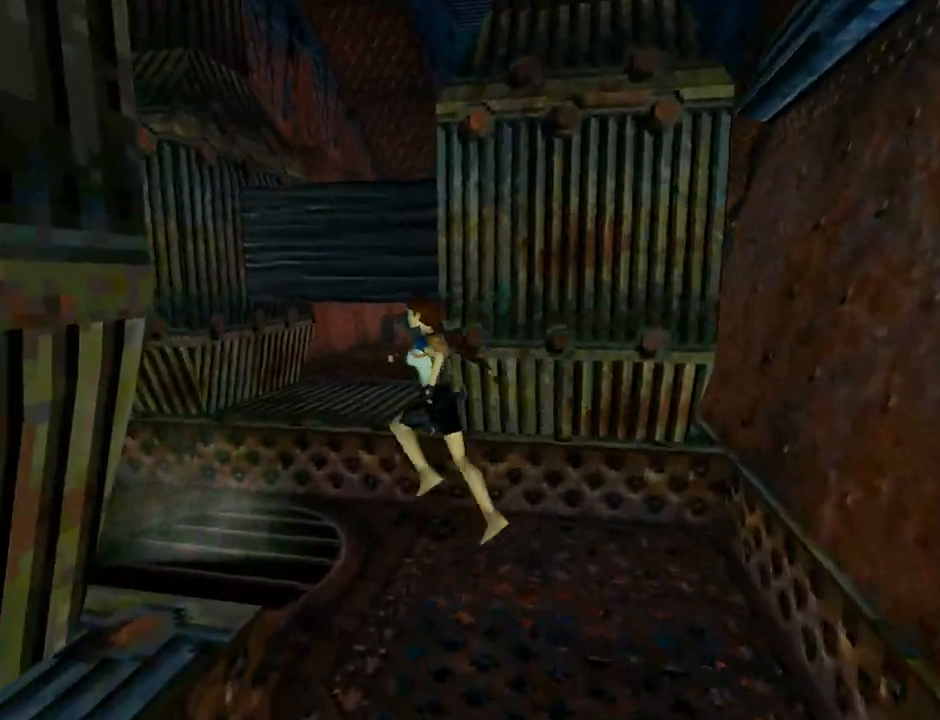
{"buttons": ["DPAD_UP"], "left_stick": "center", "events": [[67, "DPAD_LEFT", "down"], [367, "DPAD_LEFT", "up"]]}